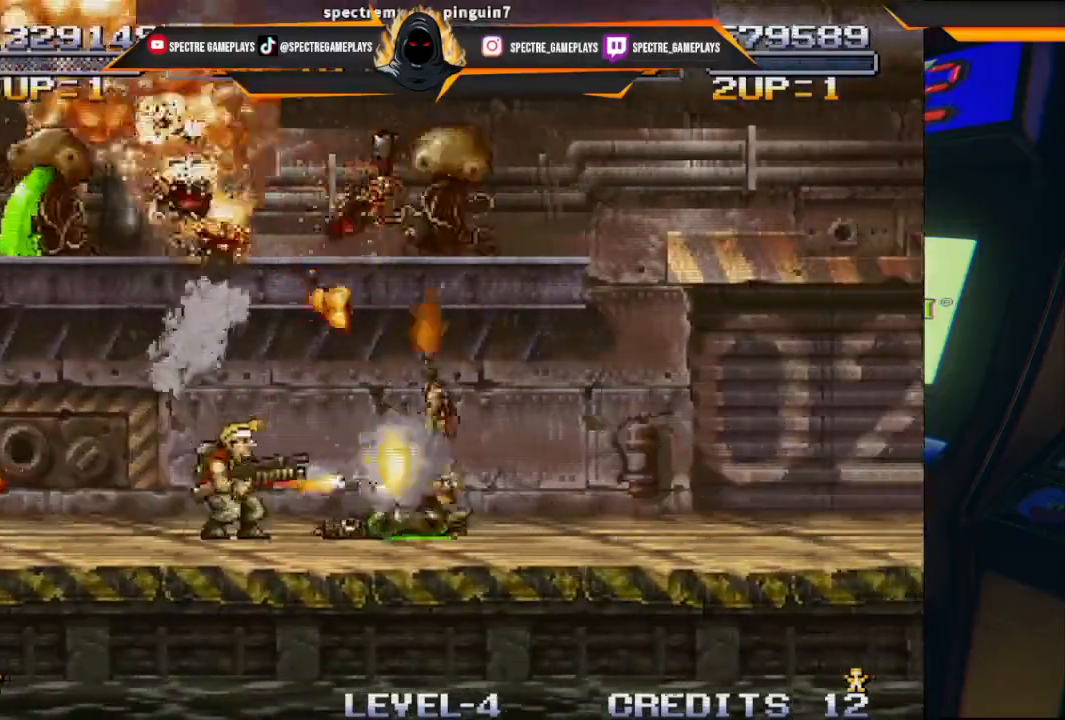
Gameplay with a controller (Xbox layout); each line is a JSON object with the inputs held at the frame after it. "events" lists button and stick changes between this image and that frame as [ms after this image, input, new state], when the widget could be followed in between. Not read: right_stick.
{"buttons": ["DPAD_UP"], "left_stick": "center", "events": [[66, "X", "up"], [133, "X", "down"], [200, "DPAD_RIGHT", "down"], [267, "X", "up"], [367, "DPAD_RIGHT", "up"]]}
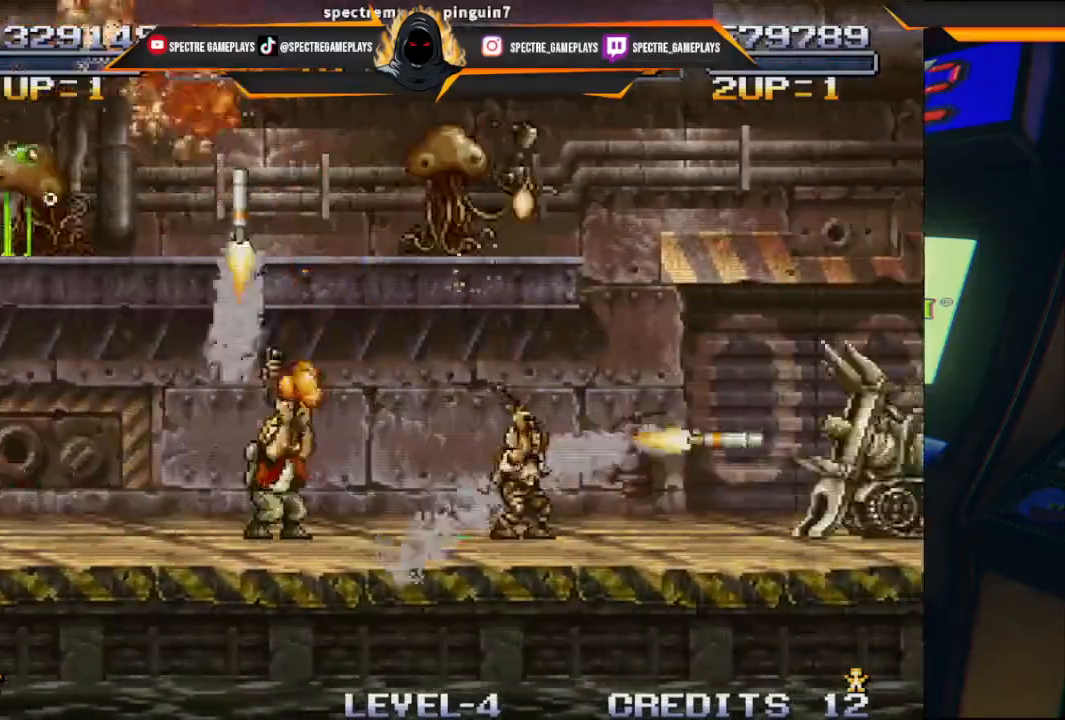
{"buttons": ["DPAD_UP", "DPAD_RIGHT"], "left_stick": "center", "events": [[167, "DPAD_RIGHT", "down"], [334, "X", "down"], [467, "X", "up"]]}
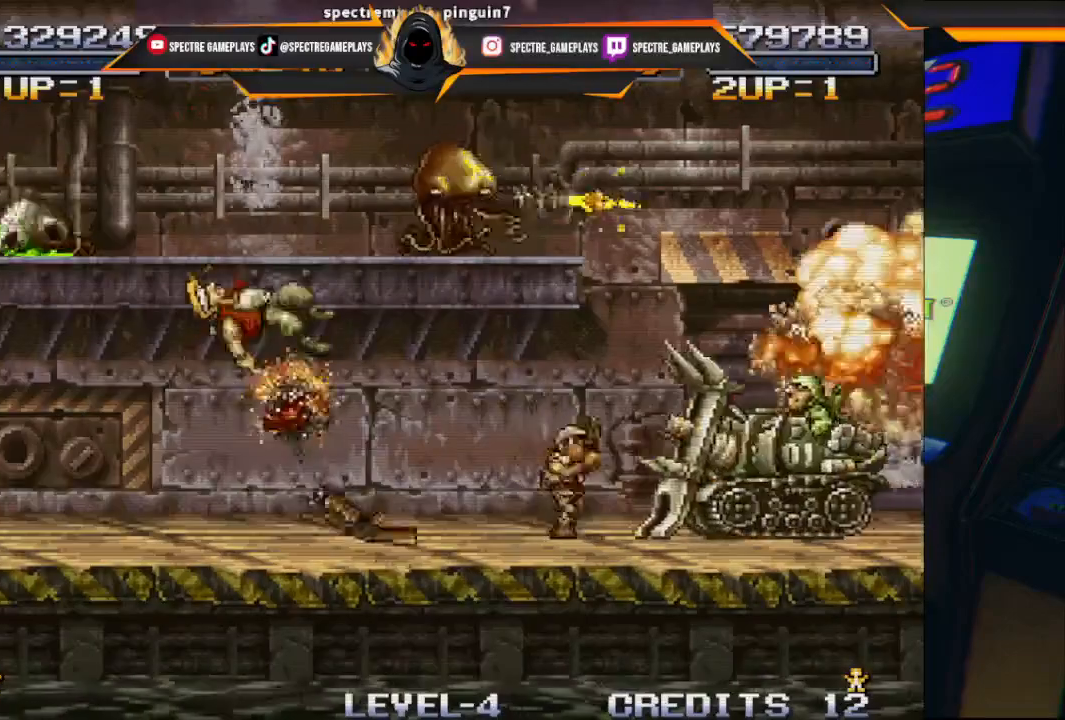
{"buttons": [], "left_stick": "center", "events": [[33, "X", "down"], [100, "X", "up"], [167, "DPAD_RIGHT", "up"], [167, "DPAD_UP", "up"], [333, "X", "down"], [400, "X", "up"], [467, "X", "down"], [500, "X", "up"]]}
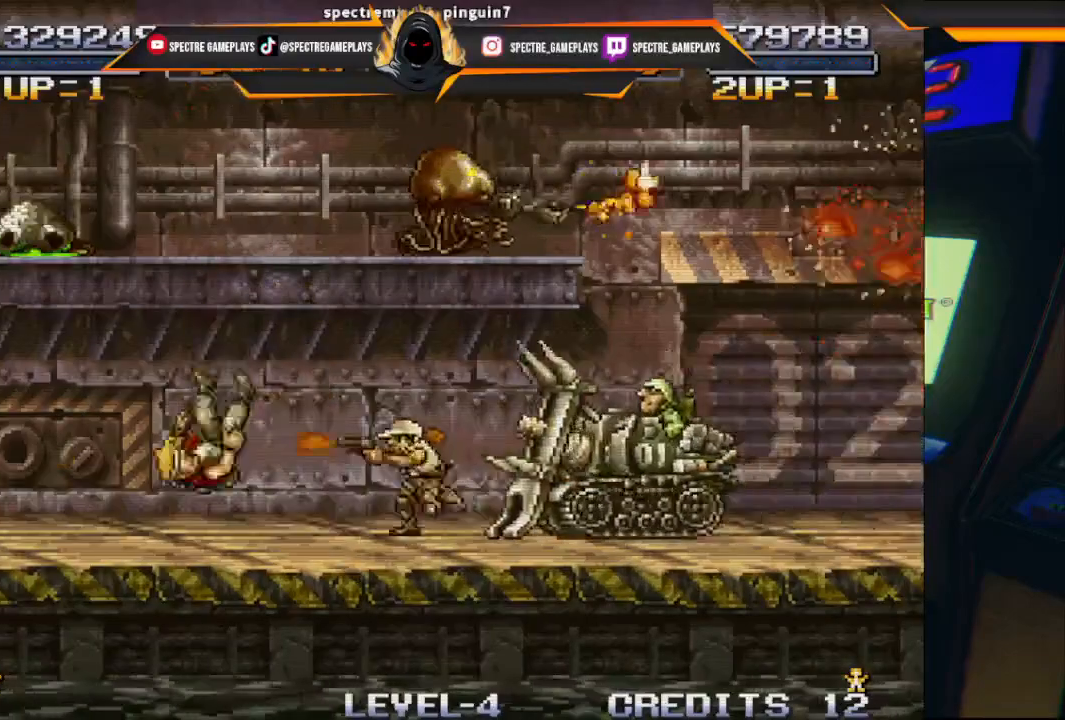
{"buttons": [], "left_stick": "center", "events": [[134, "X", "down"], [200, "X", "up"]]}
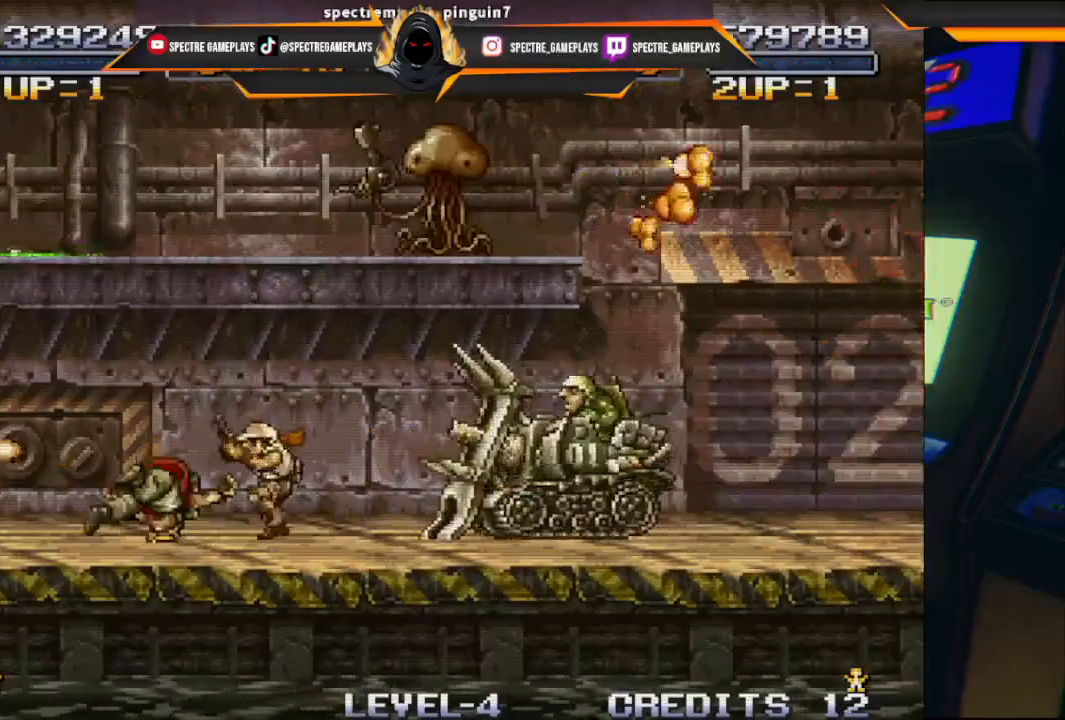
{"buttons": ["X"], "left_stick": "center", "events": [[500, "X", "down"]]}
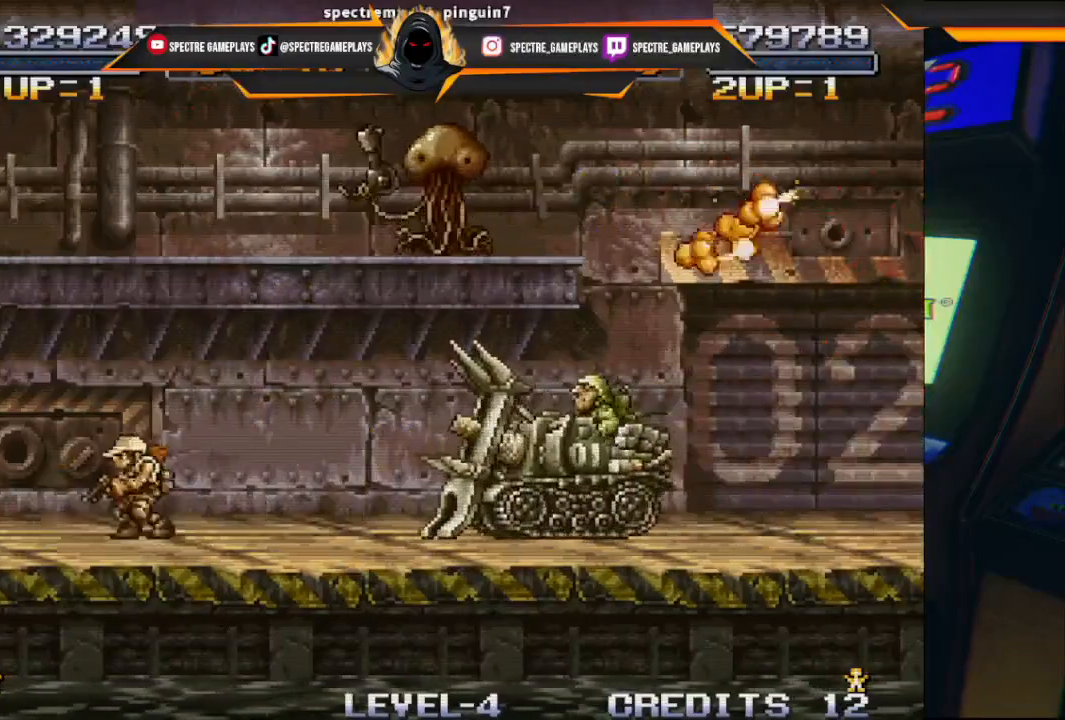
{"buttons": [], "left_stick": "center", "events": [[34, "X", "up"]]}
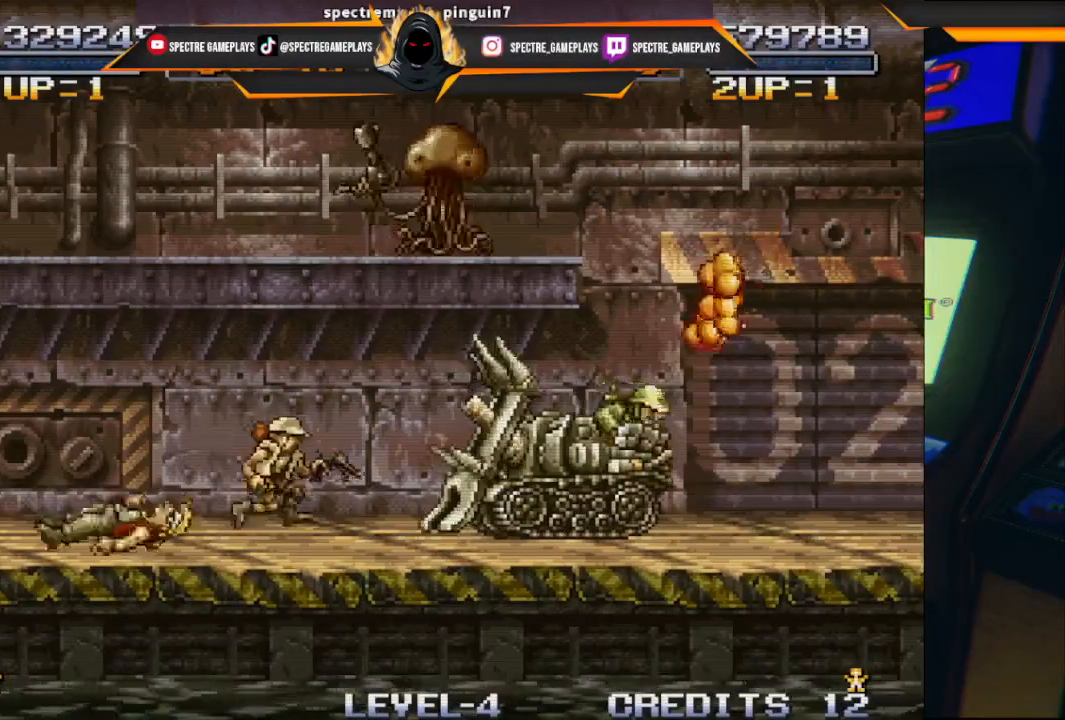
{"buttons": [], "left_stick": "center", "events": []}
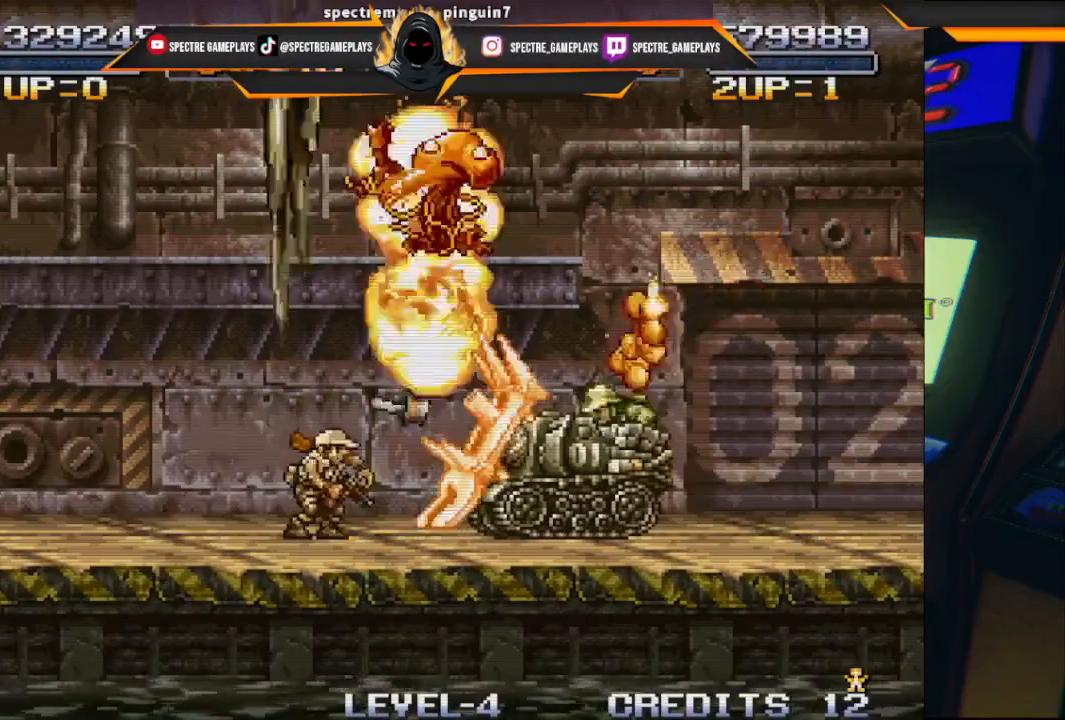
{"buttons": [], "left_stick": "center", "events": []}
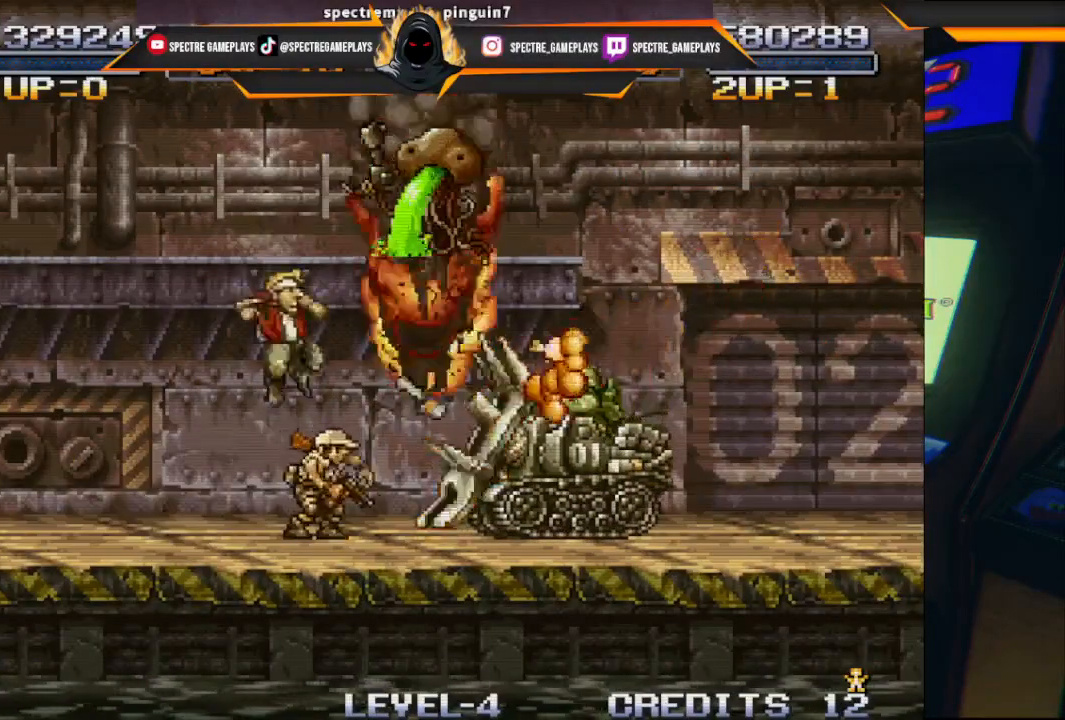
{"buttons": ["B"], "left_stick": "center", "events": [[333, "B", "down"], [367, "B", "up"], [467, "B", "down"]]}
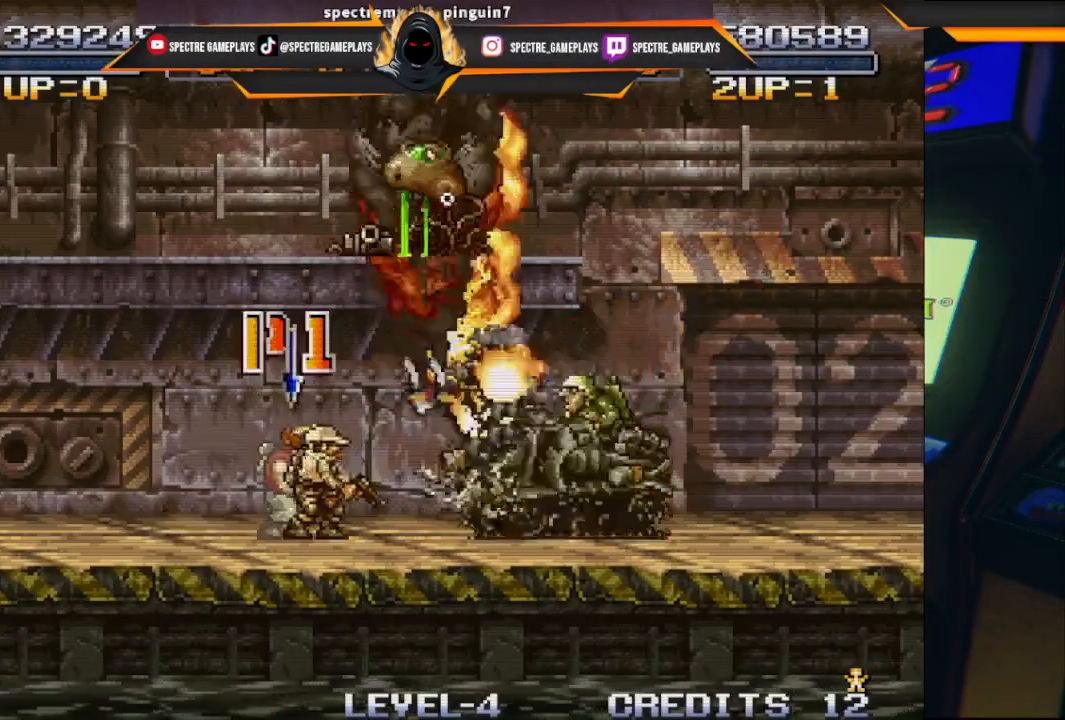
{"buttons": [], "left_stick": "center", "events": [[100, "B", "up"]]}
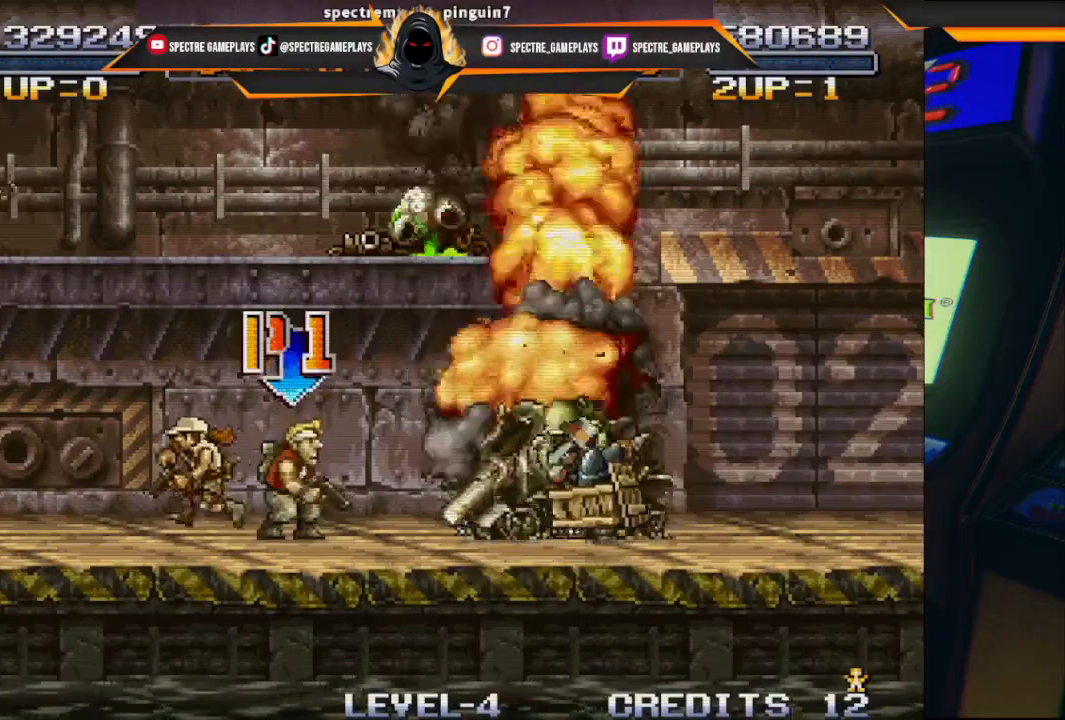
{"buttons": ["DPAD_UP", "DPAD_RIGHT"], "left_stick": "center", "events": [[267, "DPAD_UP", "down"], [300, "DPAD_RIGHT", "down"]]}
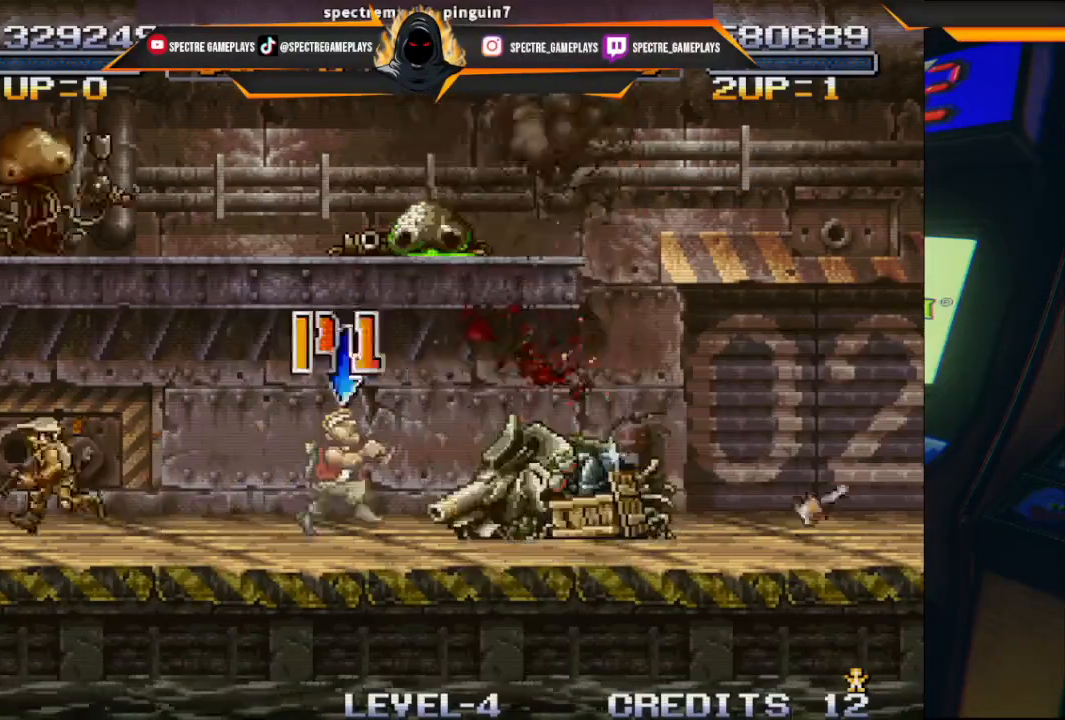
{"buttons": ["DPAD_UP", "DPAD_RIGHT"], "left_stick": "center", "events": [[200, "A", "down"], [300, "A", "up"]]}
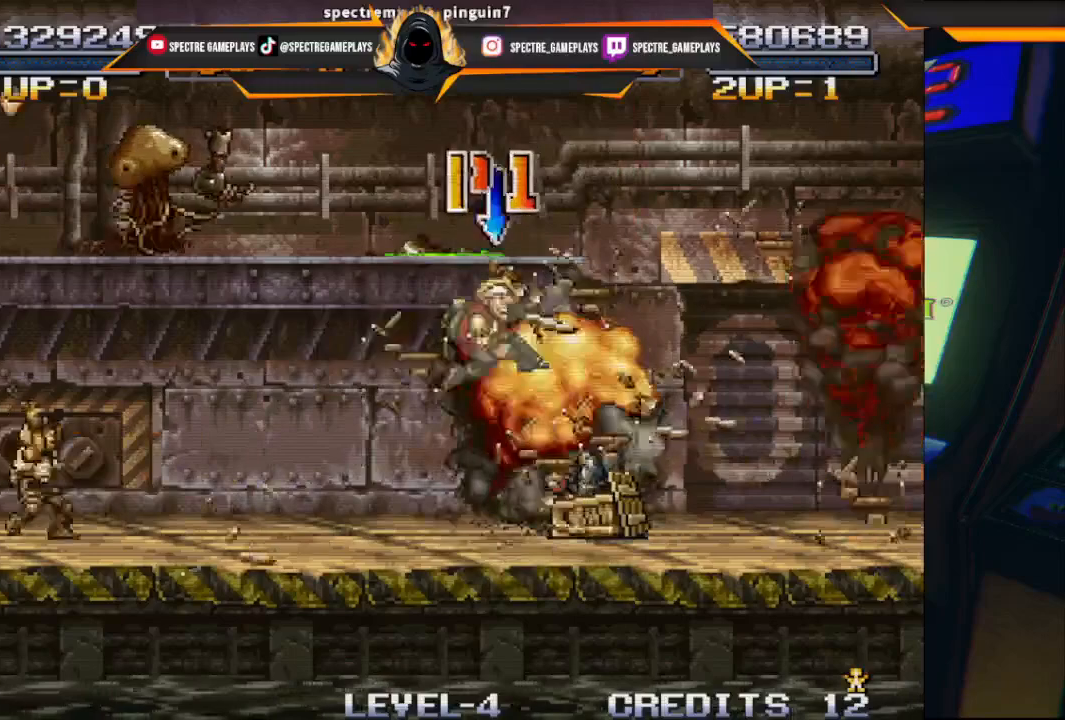
{"buttons": ["DPAD_UP"], "left_stick": "center", "events": [[100, "DPAD_UP", "up"], [167, "DPAD_RIGHT", "up"], [167, "DPAD_UP", "down"], [233, "DPAD_LEFT", "down"], [233, "DPAD_UP", "up"], [300, "DPAD_UP", "down"], [467, "DPAD_LEFT", "up"]]}
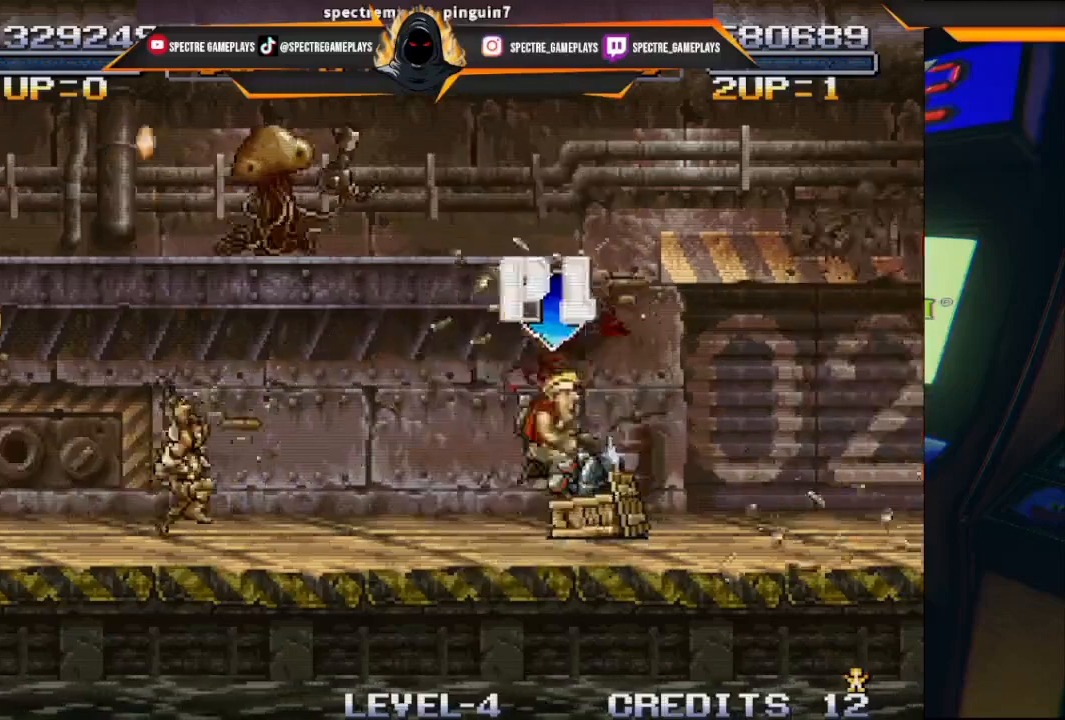
{"buttons": ["DPAD_UP"], "left_stick": "center", "events": [[167, "DPAD_LEFT", "down"], [200, "X", "down"], [367, "X", "up"], [434, "X", "down"], [467, "DPAD_LEFT", "up"], [501, "X", "up"]]}
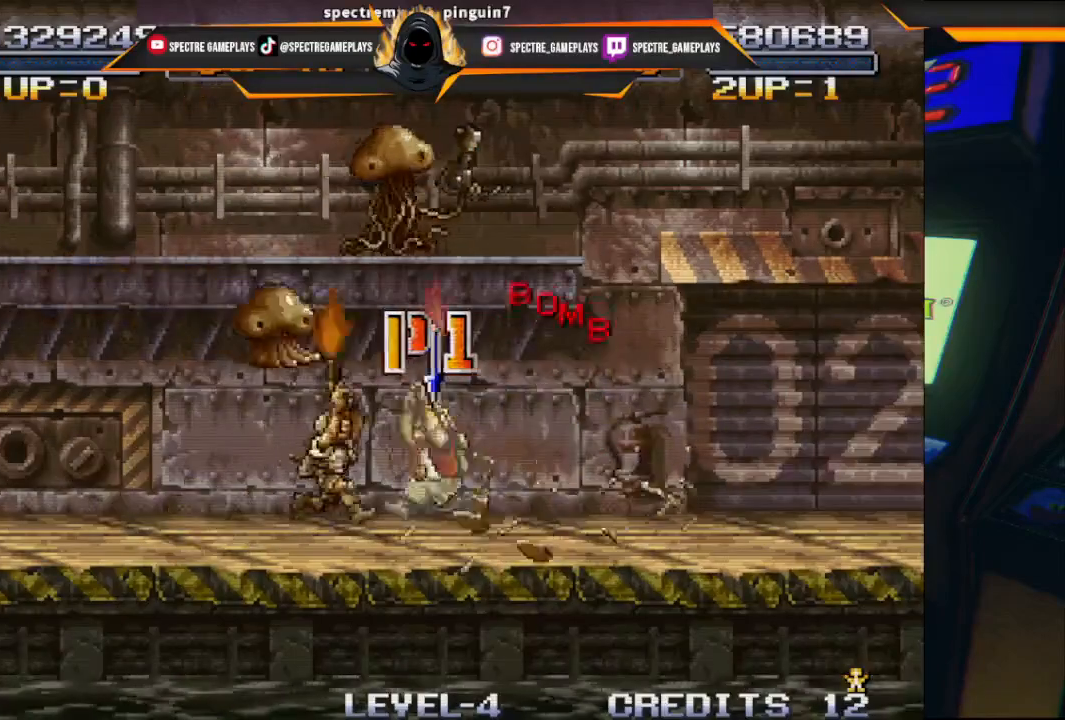
{"buttons": ["DPAD_UP"], "left_stick": "center", "events": [[100, "X", "down"], [167, "X", "up"], [233, "DPAD_RIGHT", "down"], [233, "X", "down"], [367, "X", "up"], [467, "DPAD_RIGHT", "up"]]}
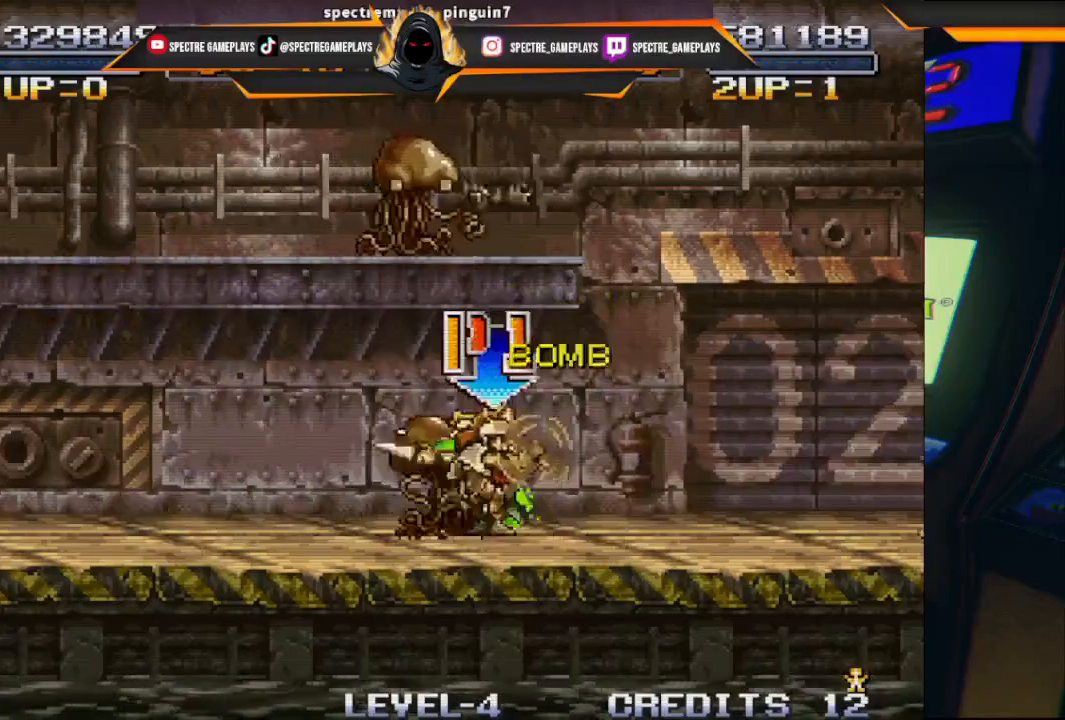
{"buttons": ["DPAD_UP"], "left_stick": "center", "events": [[34, "X", "down"], [134, "X", "up"], [167, "X", "down"], [234, "X", "up"], [334, "X", "down"], [401, "X", "up"], [434, "X", "down"], [467, "X", "up"]]}
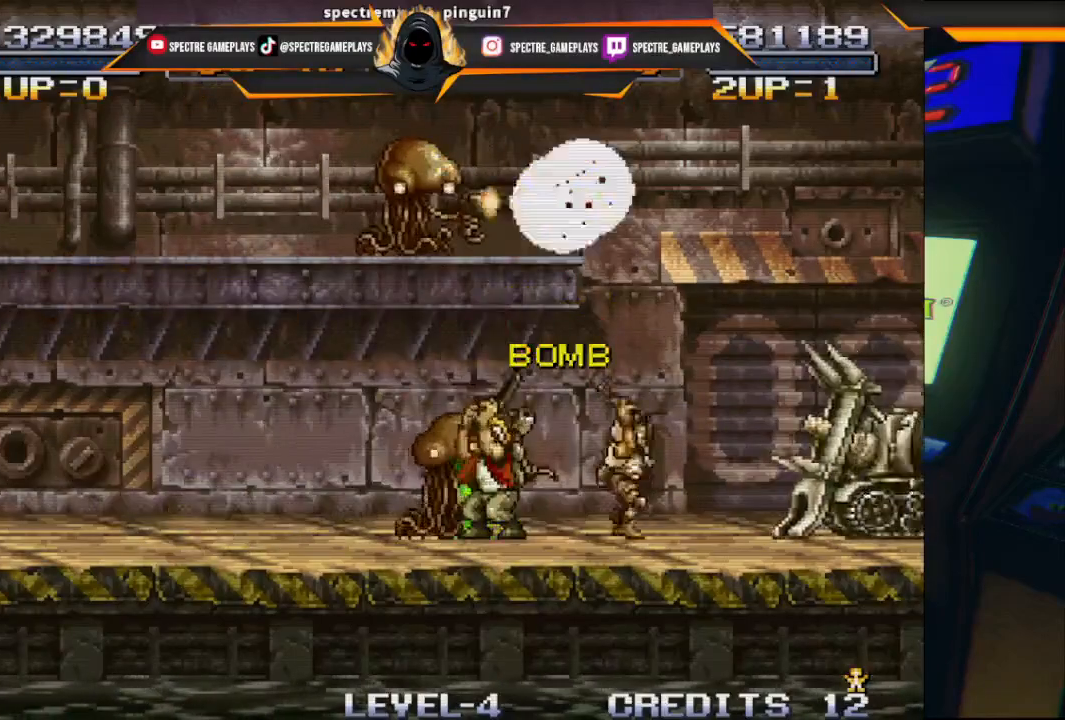
{"buttons": ["DPAD_UP", "DPAD_LEFT"], "left_stick": "center", "events": [[66, "X", "down"], [133, "DPAD_LEFT", "down"], [133, "X", "up"], [167, "X", "down"], [233, "X", "up"], [300, "X", "down"], [367, "X", "up"], [400, "X", "down"], [500, "X", "up"]]}
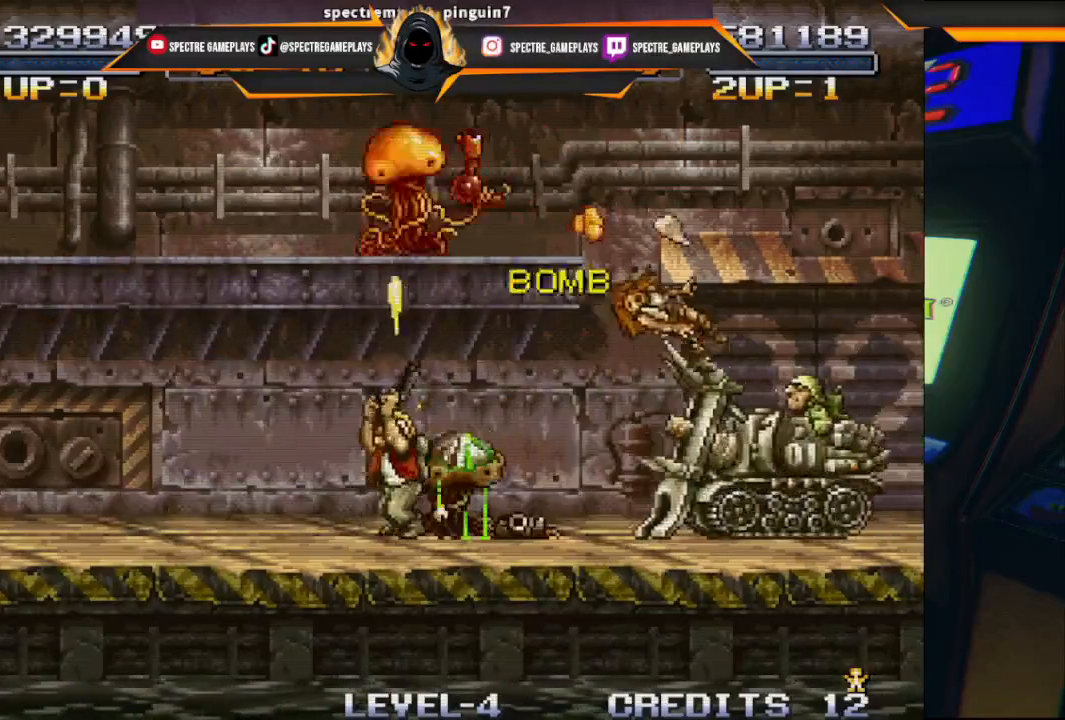
{"buttons": ["DPAD_UP", "DPAD_LEFT"], "left_stick": "center", "events": [[67, "X", "down"], [100, "X", "up"], [167, "X", "down"], [200, "X", "up"], [267, "X", "down"], [467, "X", "up"]]}
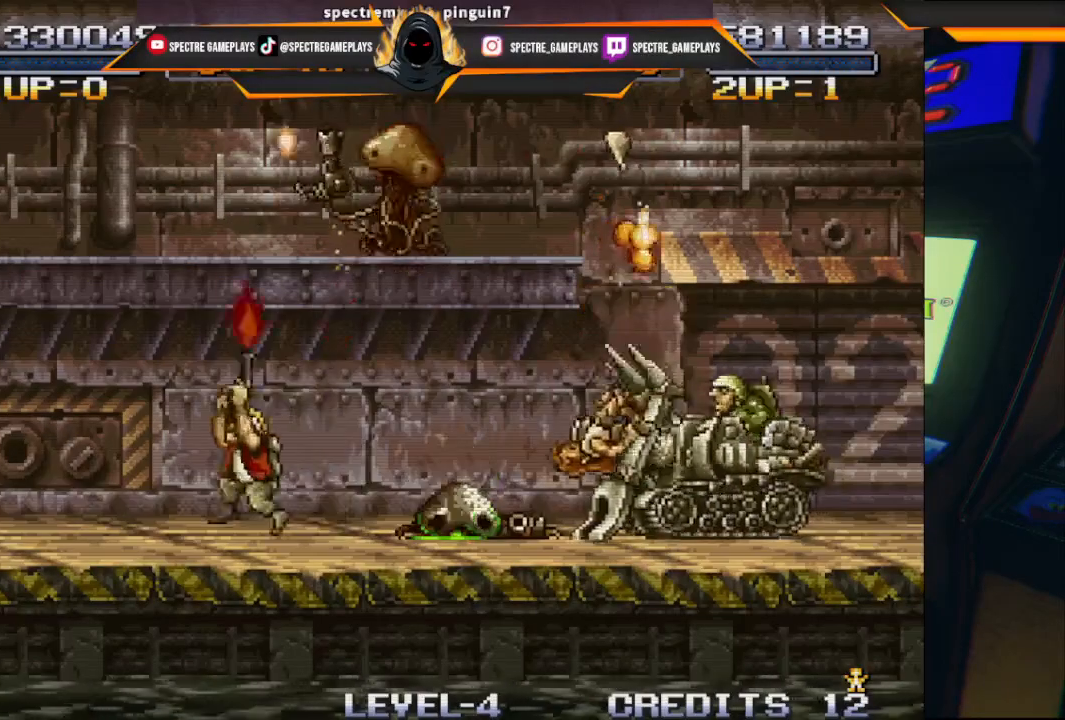
{"buttons": ["DPAD_RIGHT"], "left_stick": "center", "events": [[167, "DPAD_LEFT", "up"], [200, "DPAD_RIGHT", "down"], [233, "DPAD_UP", "up"]]}
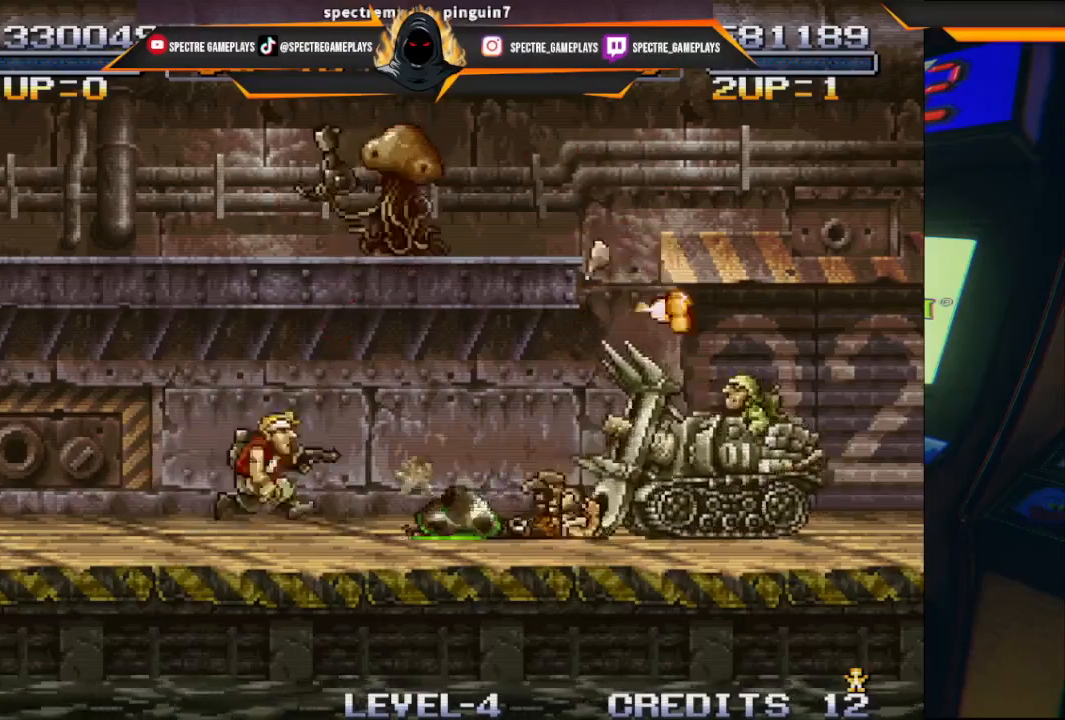
{"buttons": ["B"], "left_stick": "center", "events": [[100, "B", "down"], [200, "B", "up"], [234, "DPAD_RIGHT", "up"], [267, "B", "down"], [401, "B", "up"], [434, "B", "down"]]}
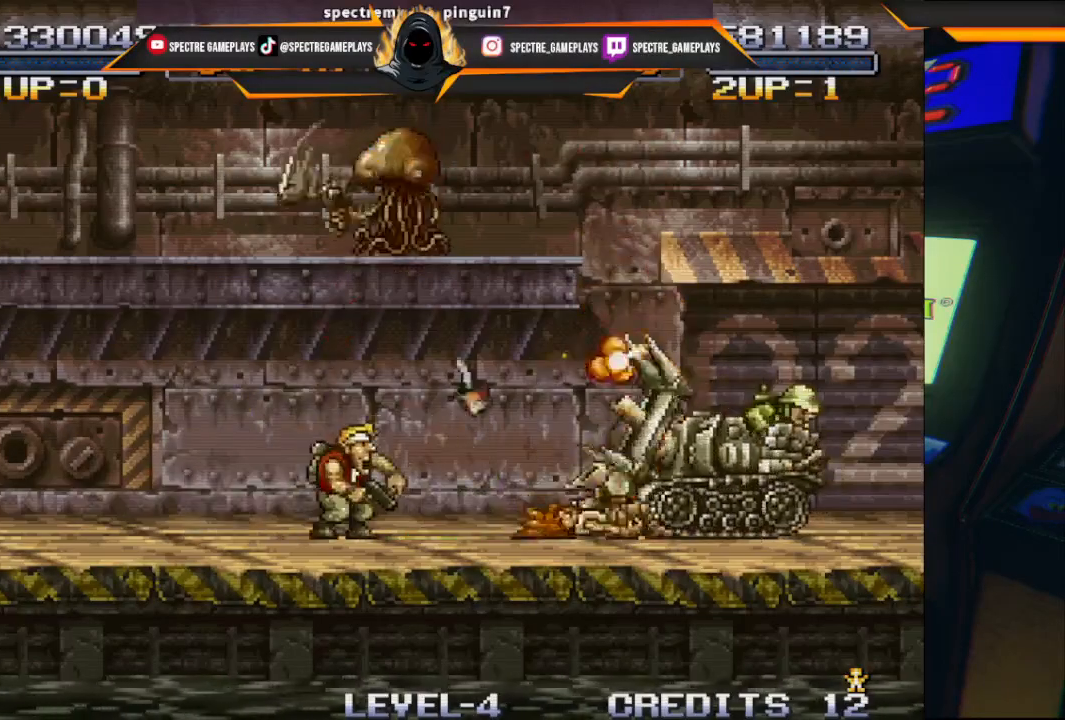
{"buttons": [], "left_stick": "center", "events": [[66, "B", "up"], [133, "B", "down"], [267, "B", "up"], [367, "B", "down"], [467, "B", "up"]]}
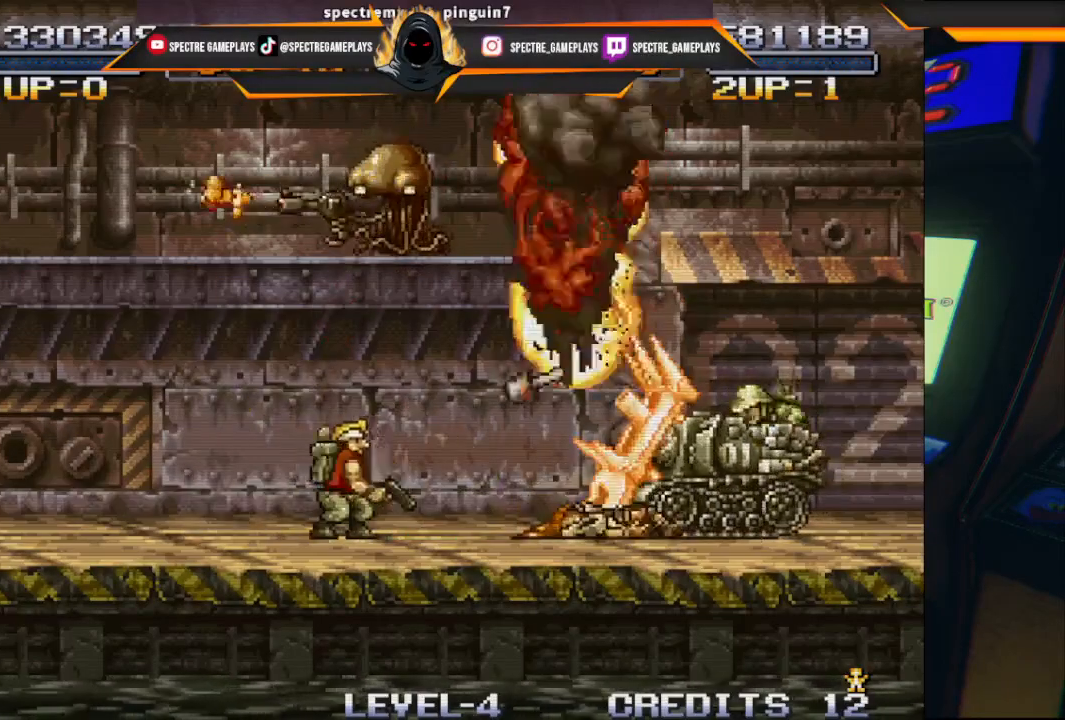
{"buttons": [], "left_stick": "center", "events": [[167, "B", "down"], [301, "B", "up"], [367, "B", "down"], [467, "B", "up"]]}
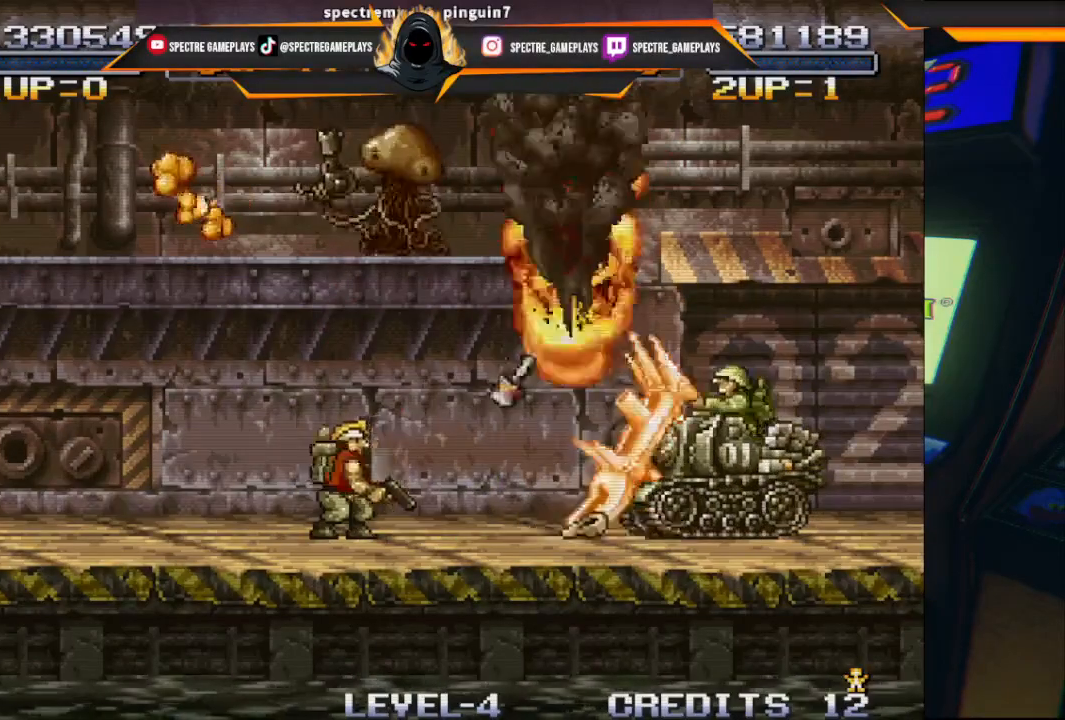
{"buttons": ["DPAD_UP", "DPAD_RIGHT"], "left_stick": "center", "events": [[33, "B", "down"], [133, "B", "up"], [333, "DPAD_RIGHT", "down"], [400, "DPAD_UP", "down"]]}
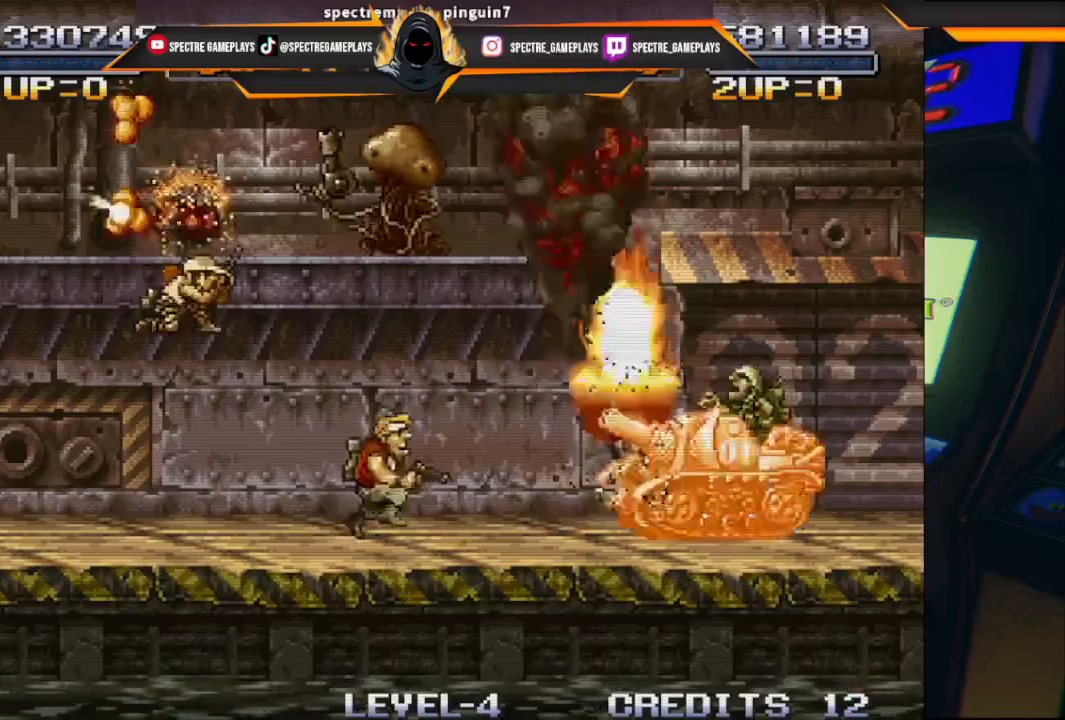
{"buttons": [], "left_stick": "center", "events": [[267, "B", "down"], [334, "B", "up"], [434, "DPAD_UP", "up"], [467, "DPAD_RIGHT", "up"]]}
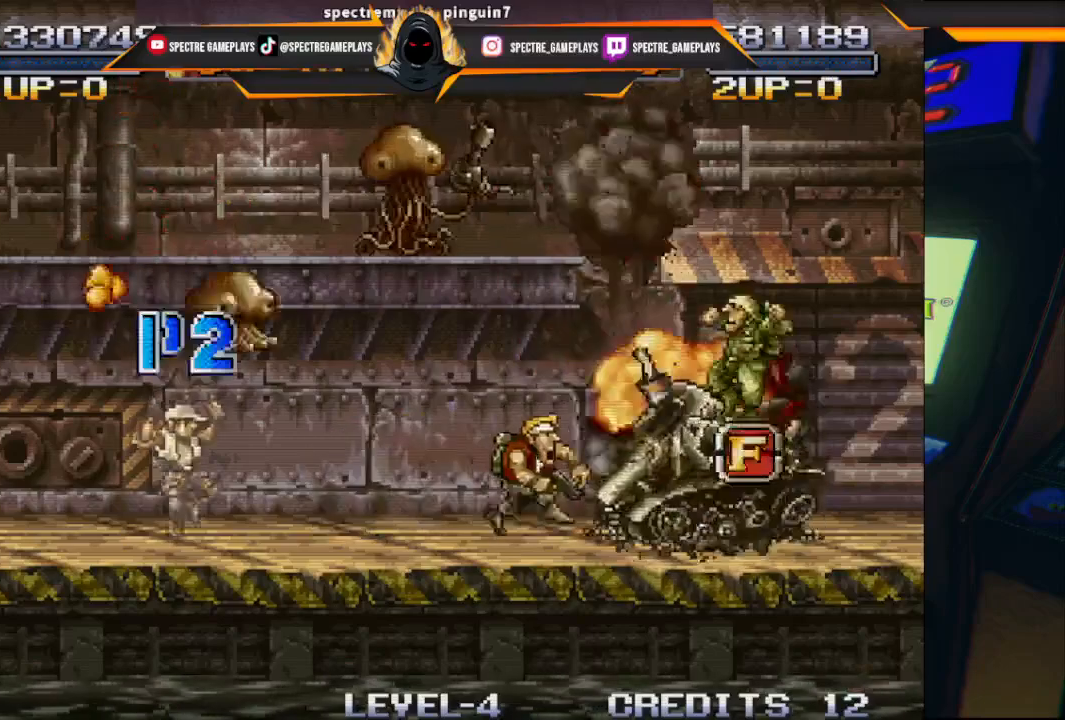
{"buttons": ["DPAD_RIGHT"], "left_stick": "center", "events": [[200, "DPAD_RIGHT", "down"]]}
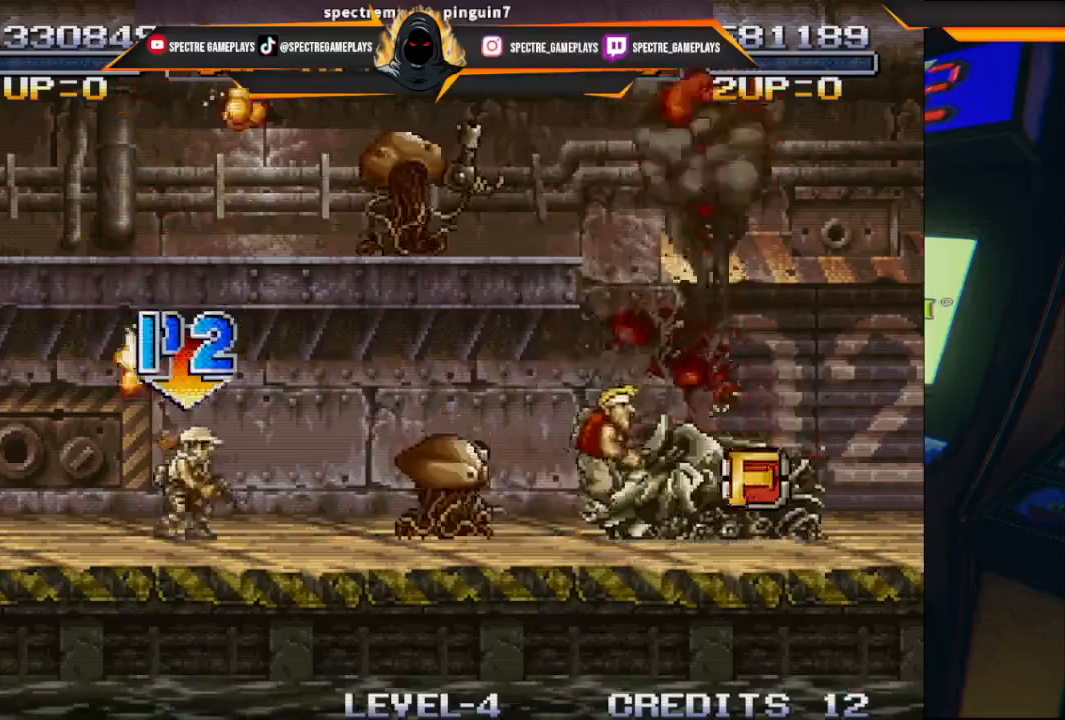
{"buttons": ["DPAD_RIGHT"], "left_stick": "center", "events": []}
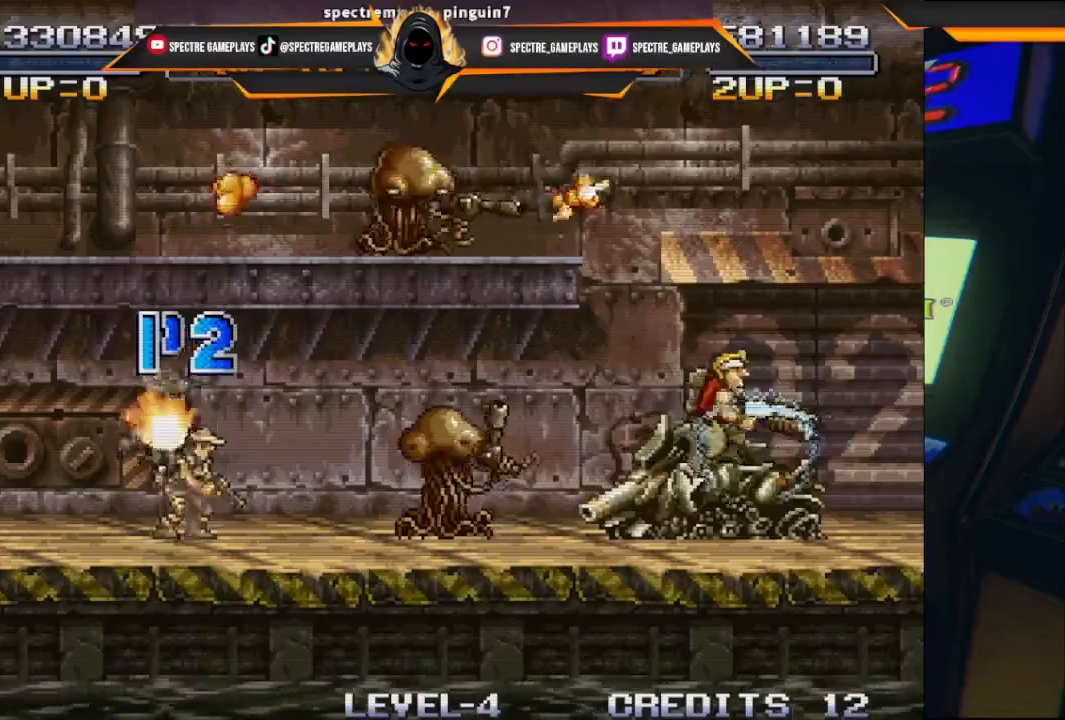
{"buttons": ["DPAD_UP", "DPAD_LEFT"], "left_stick": "center", "events": [[233, "DPAD_LEFT", "down"], [233, "DPAD_RIGHT", "up"], [233, "DPAD_UP", "down"]]}
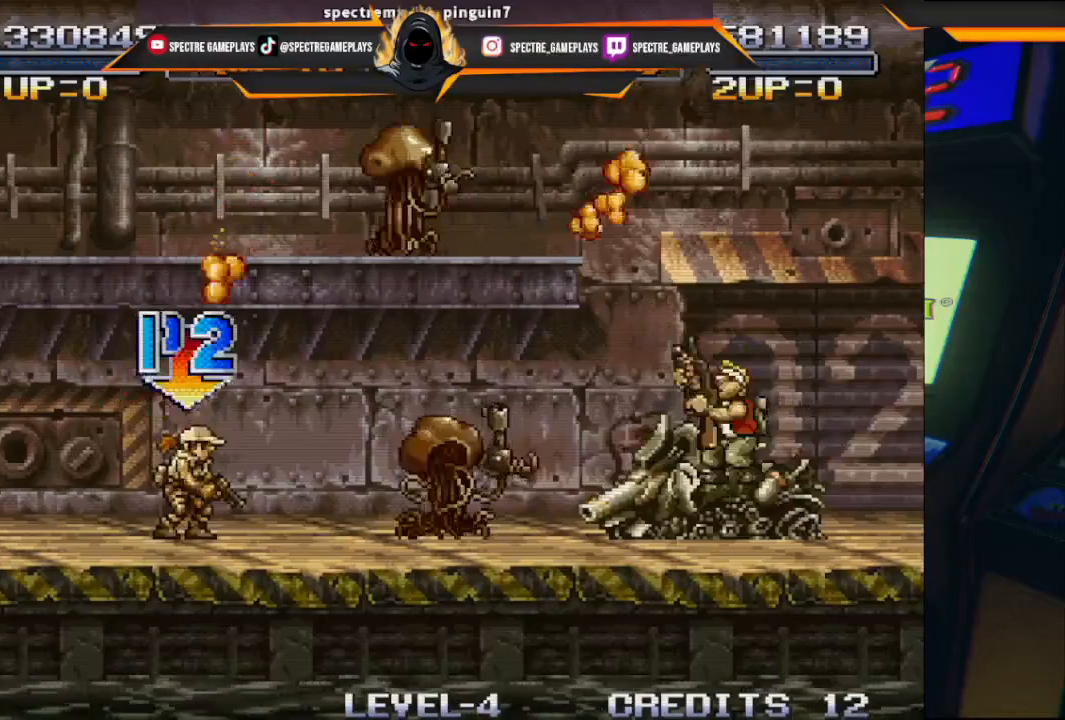
{"buttons": ["DPAD_UP", "DPAD_LEFT"], "left_stick": "center", "events": [[100, "X", "down"], [200, "X", "up"]]}
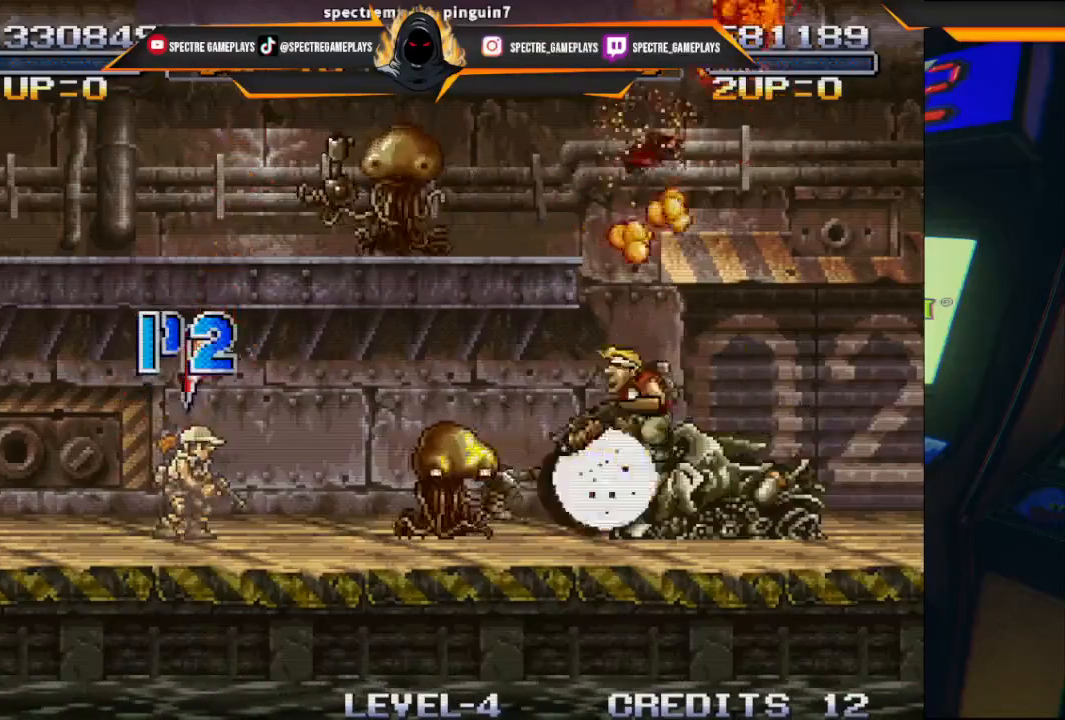
{"buttons": ["X"], "left_stick": "center", "events": [[133, "X", "down"], [233, "DPAD_UP", "up"], [267, "DPAD_DOWN", "down"], [267, "X", "up"], [300, "X", "down"], [400, "X", "up"], [500, "DPAD_DOWN", "up"], [500, "DPAD_LEFT", "up"], [500, "X", "down"]]}
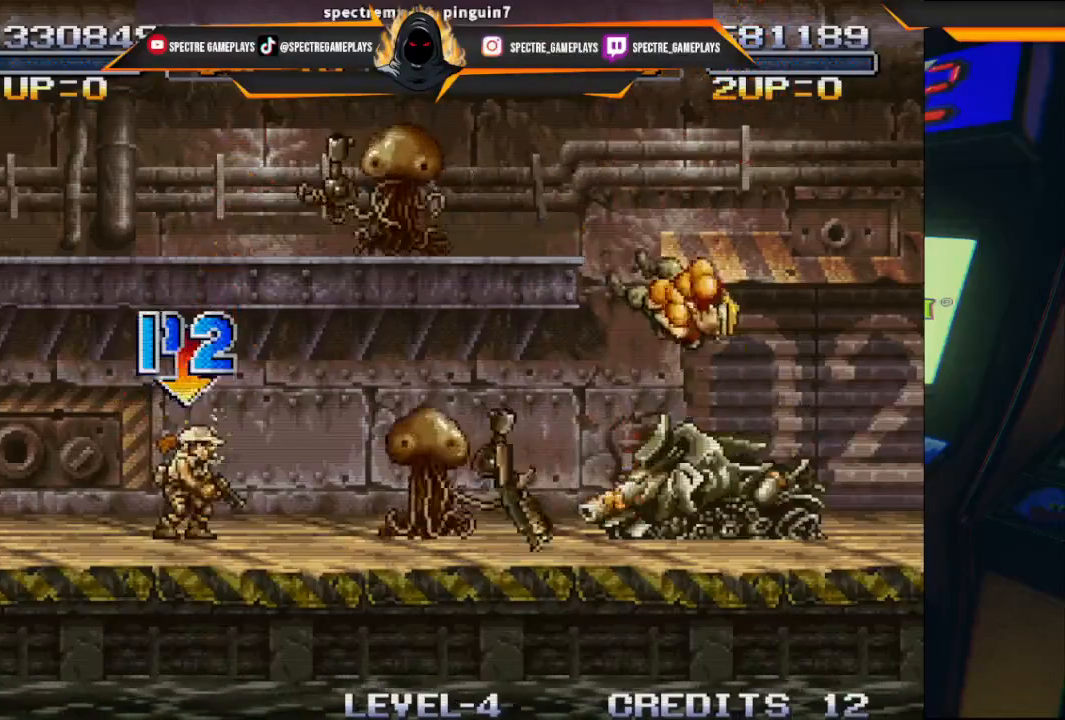
{"buttons": [], "left_stick": "center", "events": [[67, "X", "up"], [167, "X", "down"], [234, "X", "up"], [334, "X", "down"], [367, "X", "up"]]}